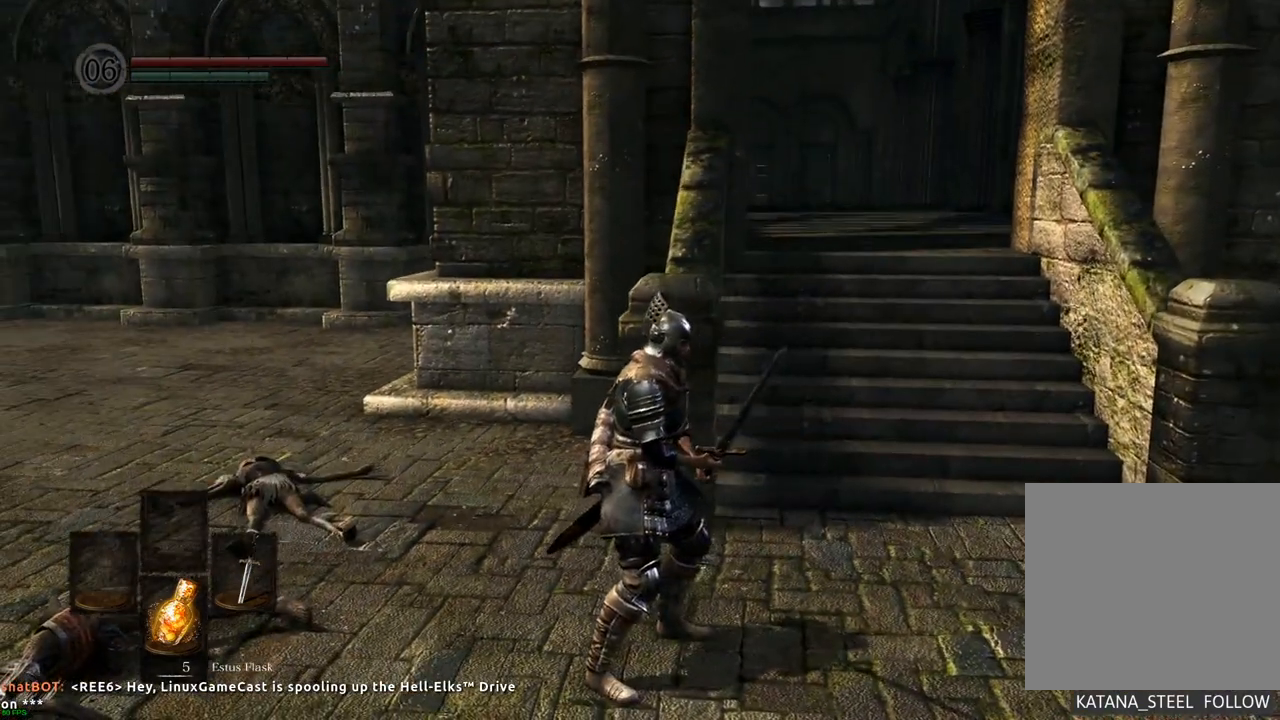
Gameplay with a controller (PlayStation layout); each line is a JSON object with the inputs held at the frame after it. "events" lists button and stick changes between this image and that frame as [ms after this image, input, new state], when the widget could be followed in between. Not read: L3 R3.
{"buttons": [], "left_stick": "center", "right_stick": "center", "events": []}
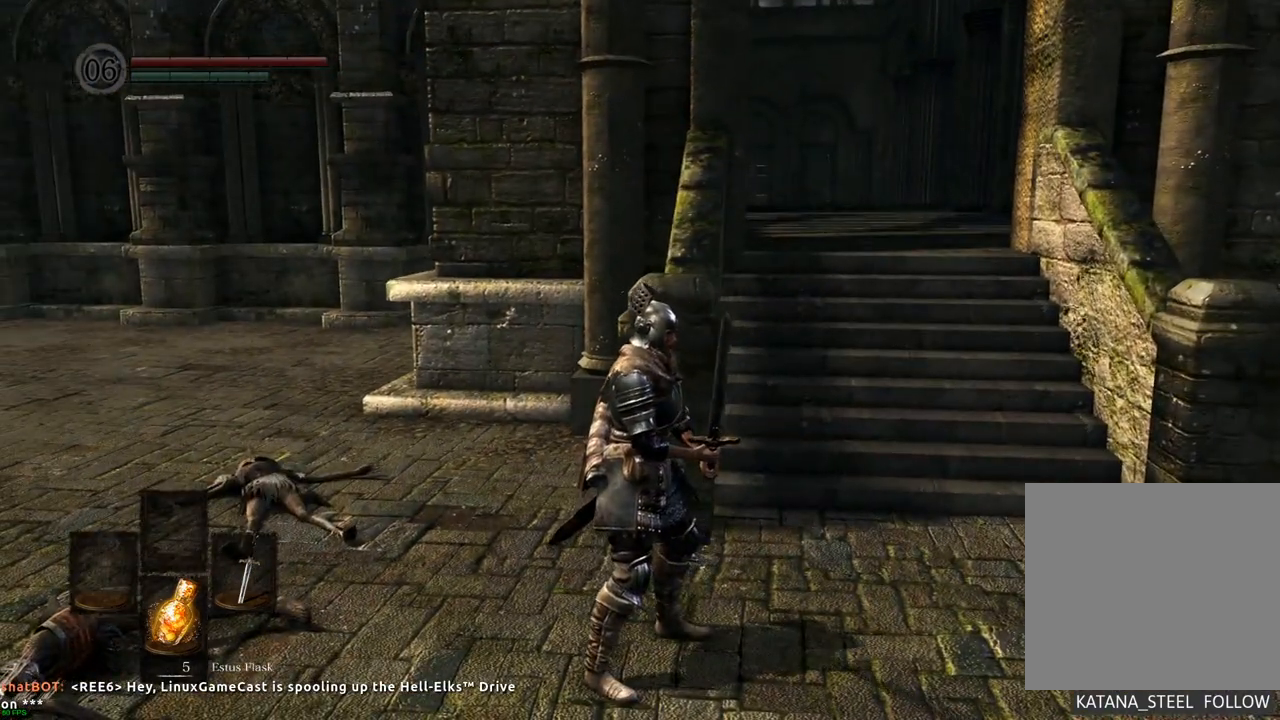
{"buttons": [], "left_stick": "center", "right_stick": "center", "events": []}
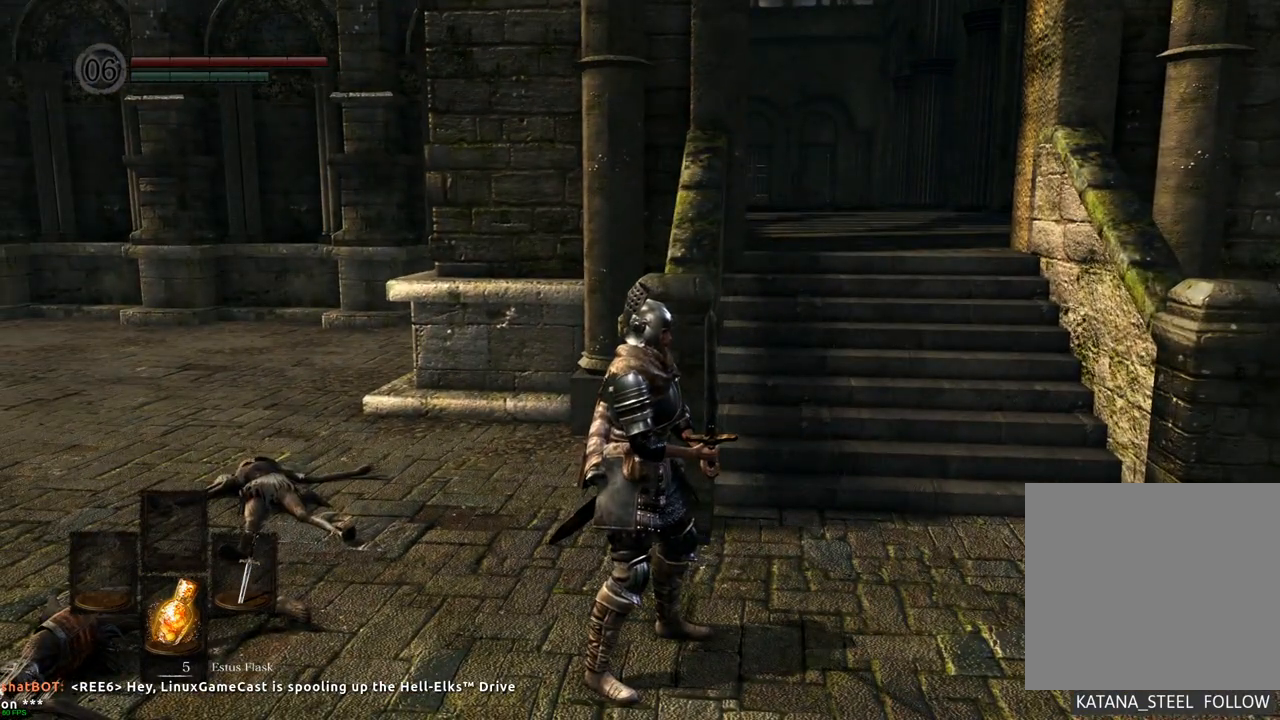
{"buttons": [], "left_stick": "center", "right_stick": "center", "events": []}
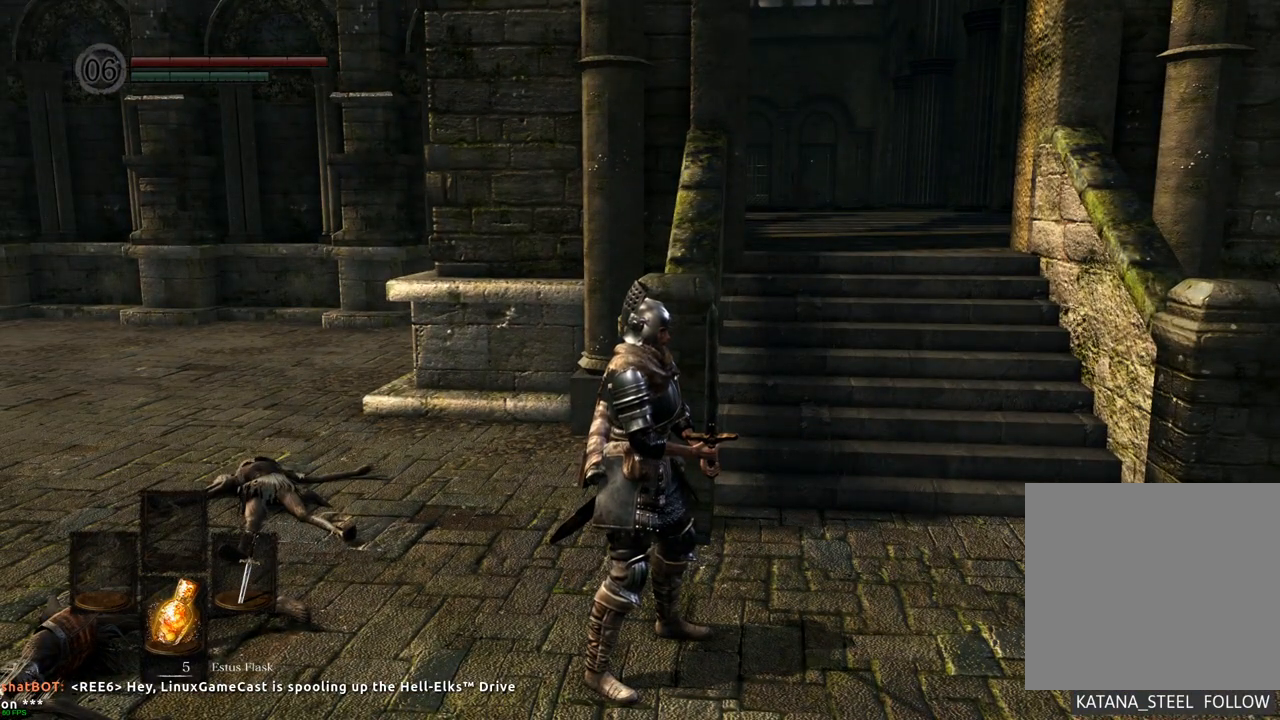
{"buttons": [], "left_stick": "up", "right_stick": "center", "events": [[467, "left_stick", "up"]]}
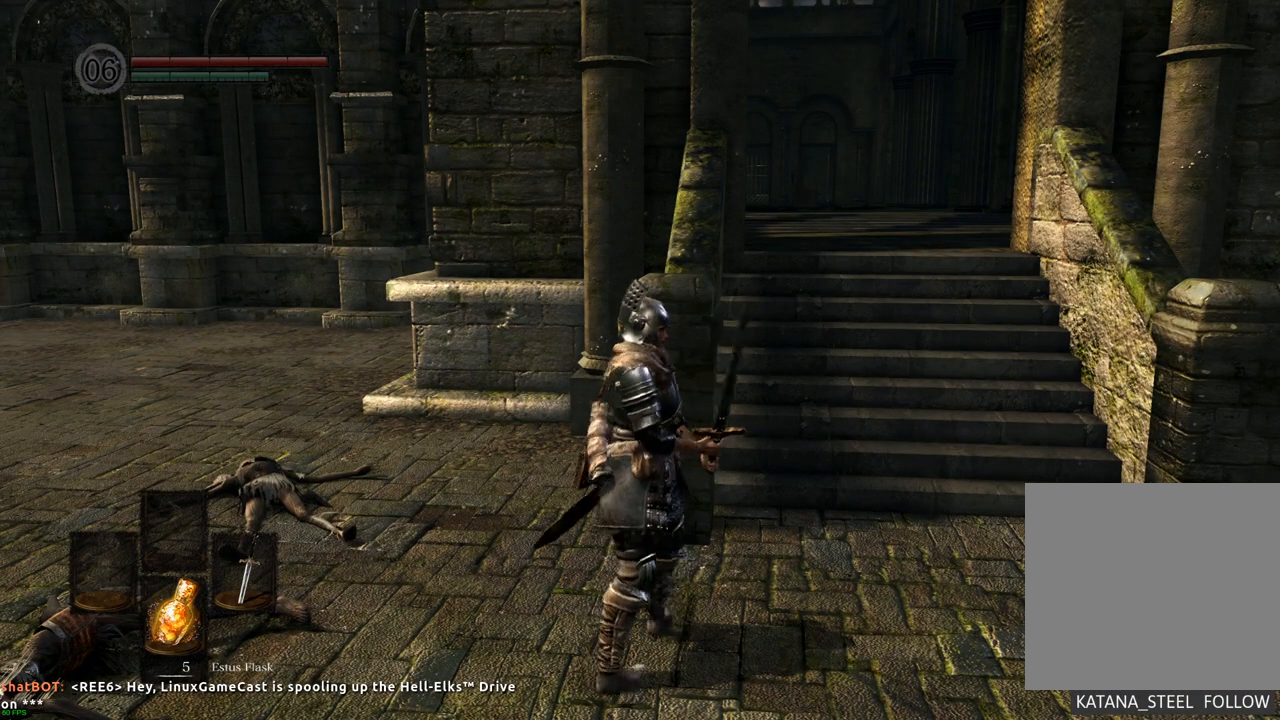
{"buttons": [], "left_stick": "up-right", "right_stick": "center"}